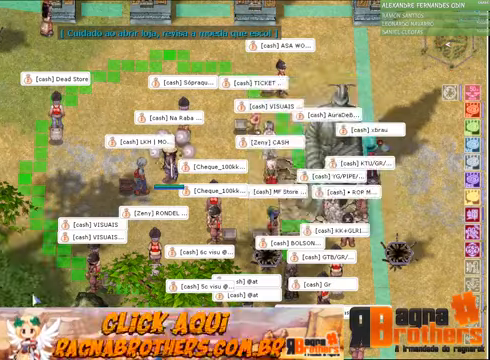
Gameplay with keyboard and mouse; each line is a JSON object with the keys and mouse buttons held at the frame after it. "events" lists presses ("down") and releases ("up") of "1", "2", "3", "4", "5", "a", "alt", "c", "caps_lock", "ctrl", "d", "e", "f", "f1", "f2", "f3", "f4", "f5", "g", "q", "r", "s", "shift", "space", "t", "tab", "v", "w", "x", "z", "mouse_left", "mouse_wheel" and "mouse_right" between this image and that frame as [ms after this image, input, new state], when the widget could be followed in between. "mouse_left", "mouse_wheel", "mouse_right" = the "left", "wheel", "right" buttons of the "mouse" list. No other keys are recorded. "wheel" means that the mouse wheel is clicked or scrolled. Not read: mouse_move.
{"keys": [], "mouse": [], "events": [[100, "alt", "down"], [167, "1", "down"], [267, "1", "up"], [334, "tab", "down"], [467, "alt", "up"], [467, "tab", "up"]]}
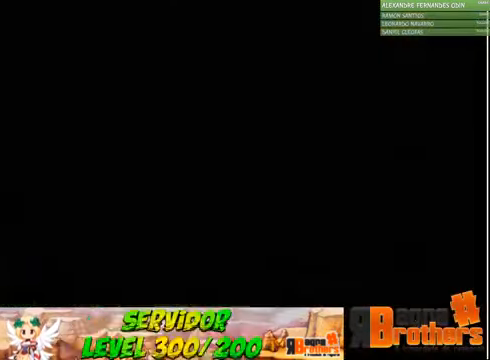
{"keys": [], "mouse": [], "events": []}
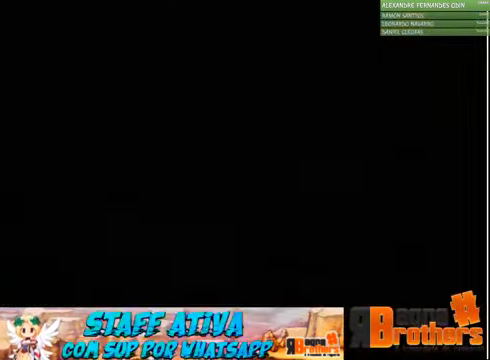
{"keys": [], "mouse": [], "events": []}
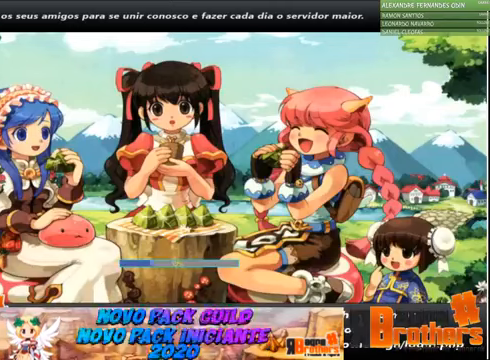
{"keys": [], "mouse": [], "events": []}
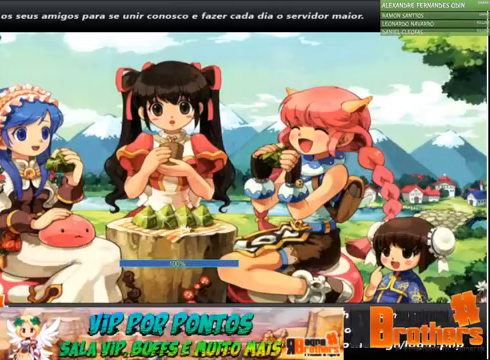
{"keys": [], "mouse": [], "events": [[267, "alt", "down"], [300, "tab", "down"], [367, "alt", "up"], [467, "tab", "up"]]}
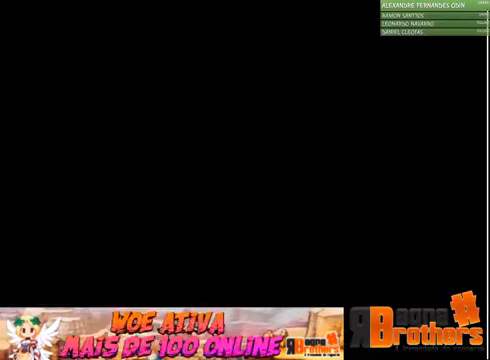
{"keys": [], "mouse": [], "events": []}
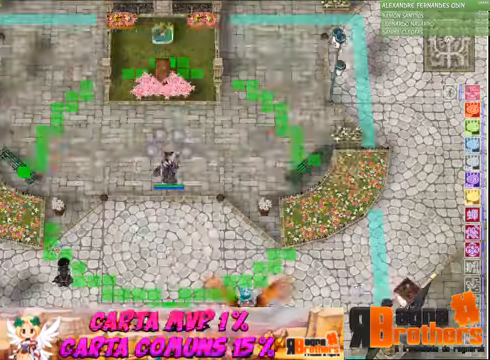
{"keys": [], "mouse": [], "events": []}
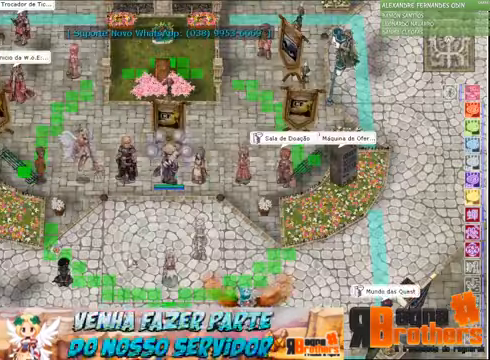
{"keys": [], "mouse": [], "events": []}
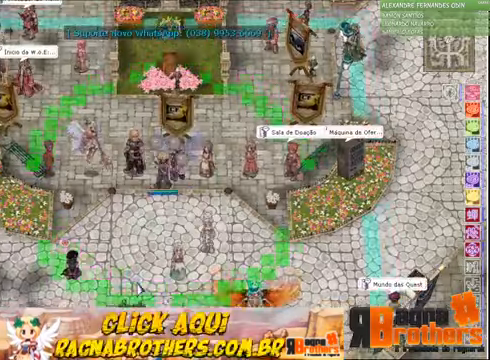
{"keys": [], "mouse": [], "events": []}